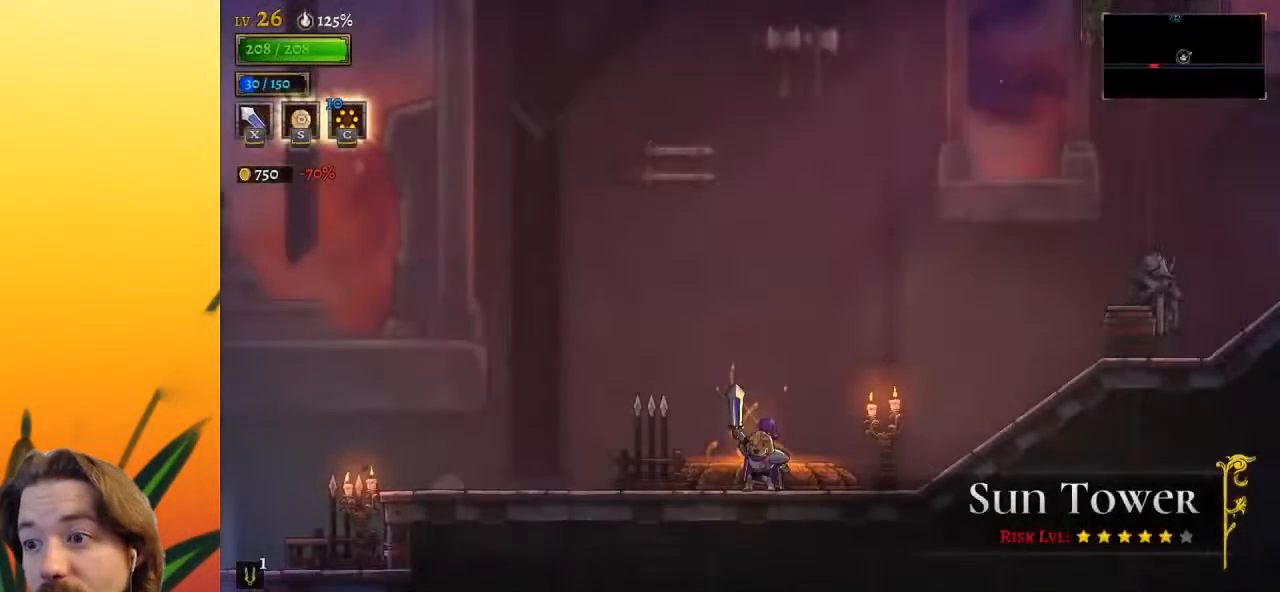
Gameplay with keyboard; each line is a JSON object with the keys held at the frame after it. "events" lists presses ("down") and releases ("up") of "a", "c", "d", "down", "left", "right", "s", "up", "x" and "z" between this image and that frame as [ms after this image, input, new state], when the widget could be followed in between. No other keys are recorded. Mouse input is not recorded.
{"keys": ["a", "left"], "events": [[33, "left", "down"], [317, "a", "down"]]}
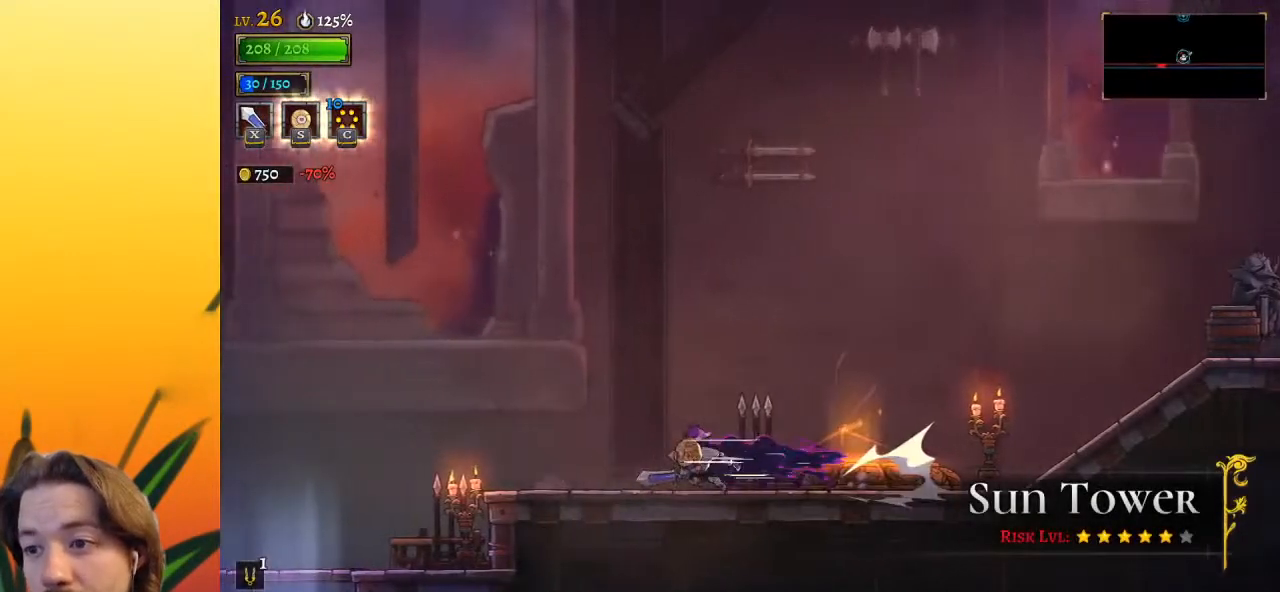
{"keys": ["left", "z"], "events": [[183, "a", "up"], [283, "z", "down"]]}
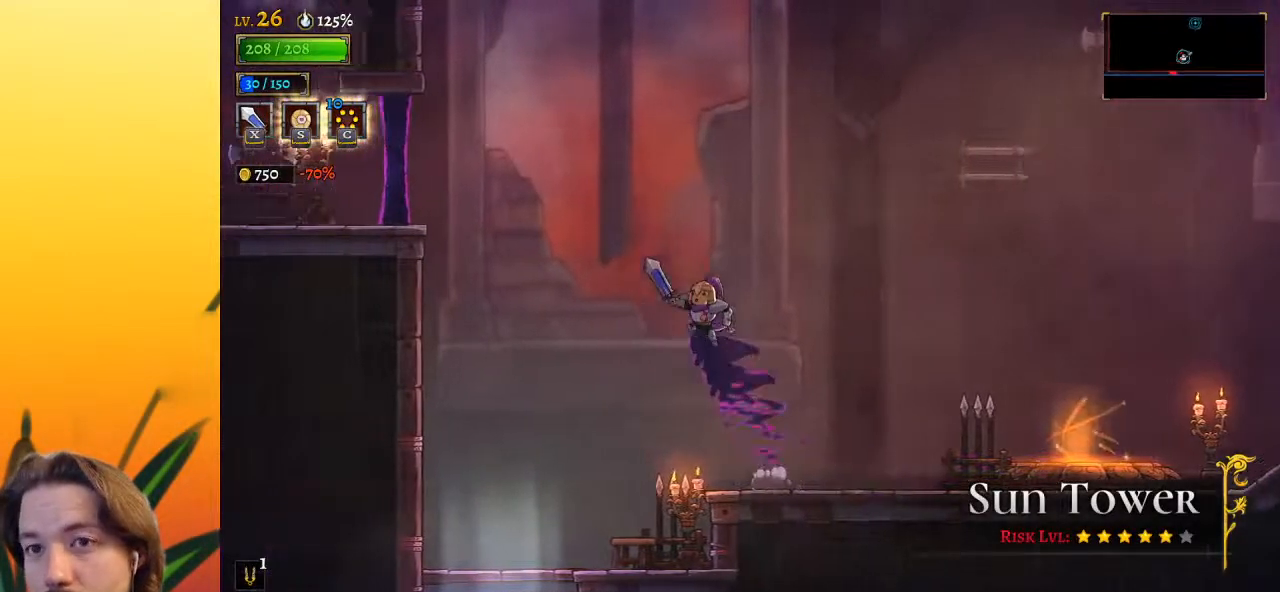
{"keys": ["a", "left"], "events": [[67, "z", "up"], [150, "z", "down"], [350, "z", "up"], [433, "a", "down"]]}
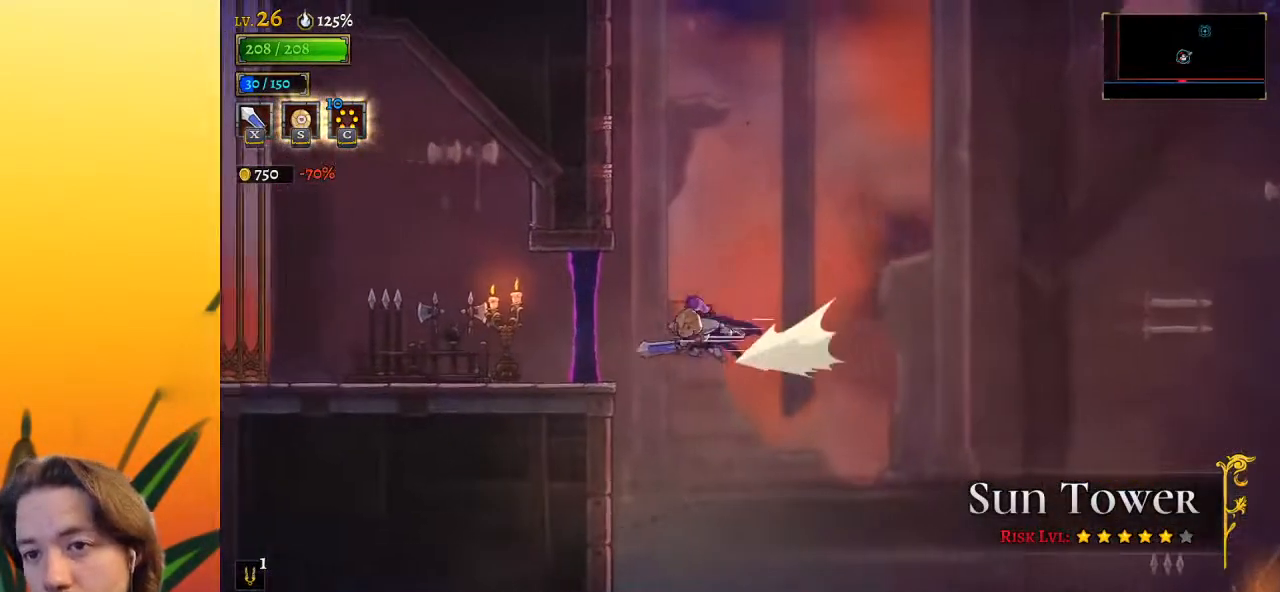
{"keys": ["left"], "events": [[317, "a", "up"]]}
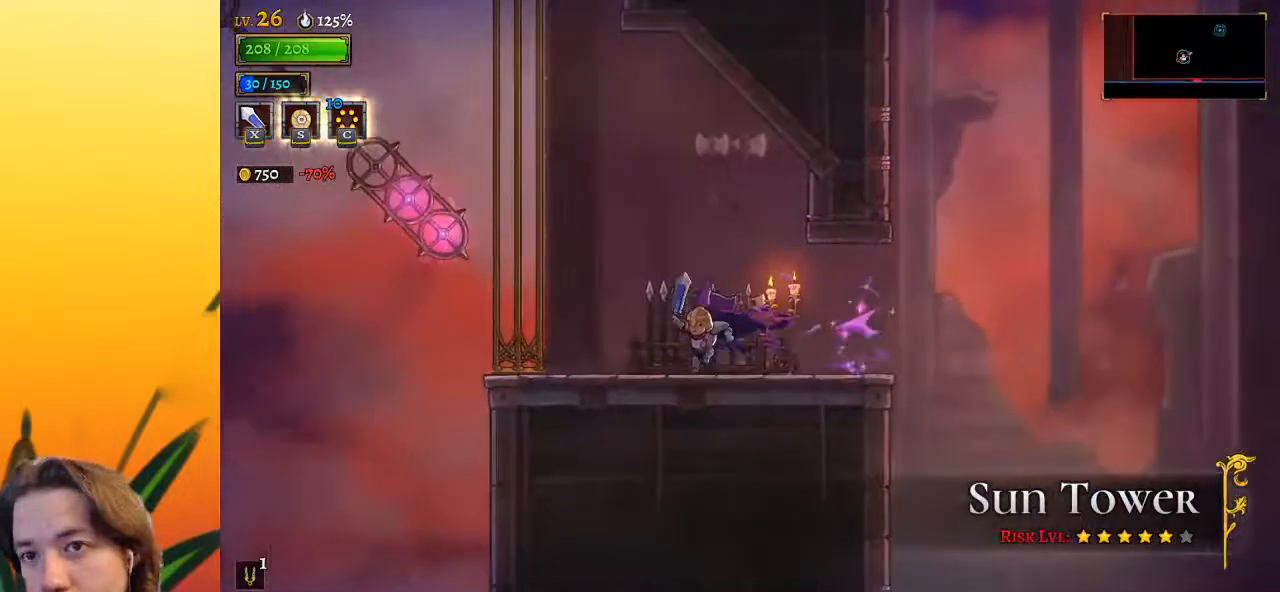
{"keys": ["down", "left"], "events": [[50, "z", "down"], [383, "down", "down"], [500, "z", "up"]]}
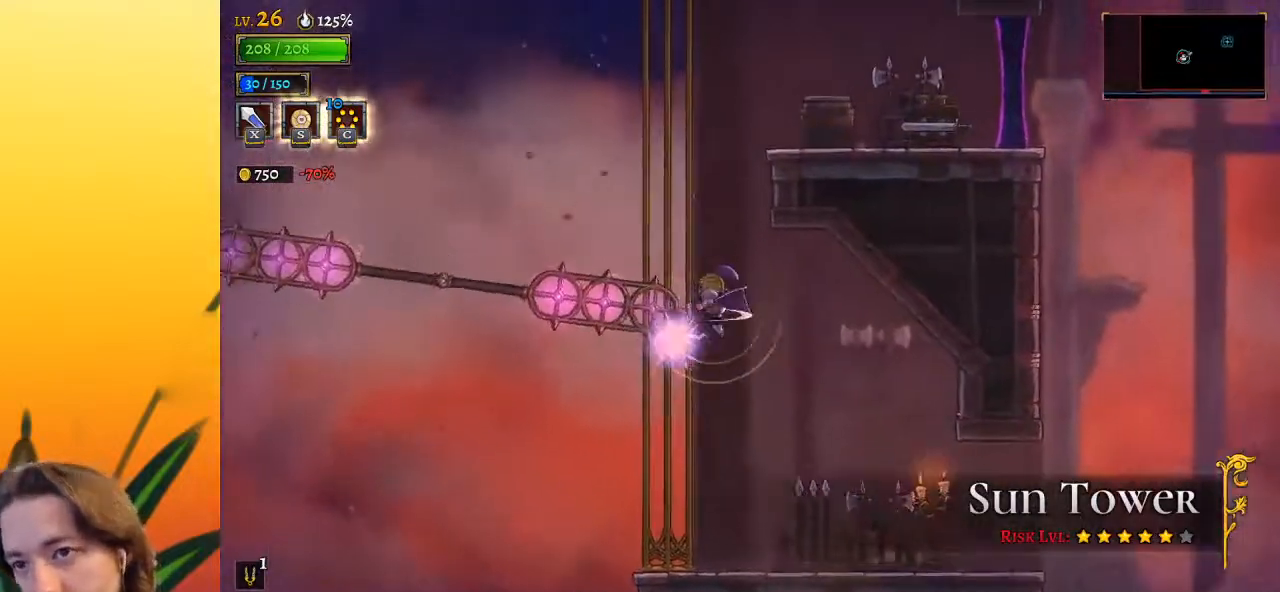
{"keys": ["right"], "events": [[117, "down", "up"], [117, "left", "up"], [317, "down", "down"], [417, "right", "down"], [467, "down", "up"]]}
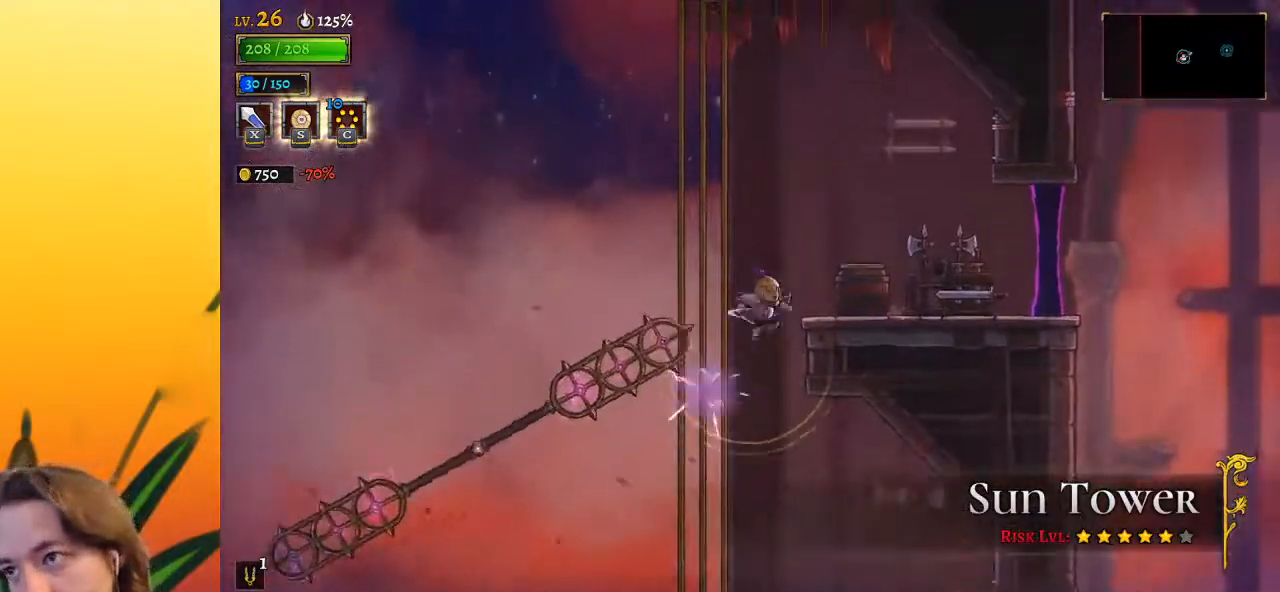
{"keys": ["right"], "events": [[17, "x", "down"], [300, "x", "up"]]}
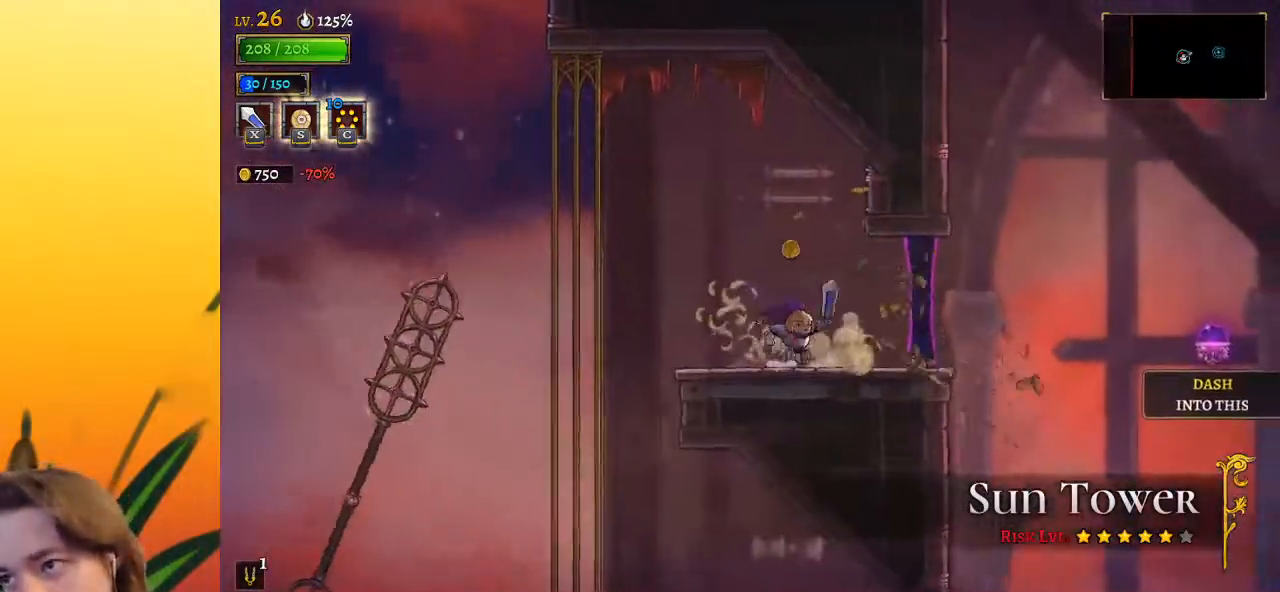
{"keys": ["d", "right"], "events": [[167, "d", "down"]]}
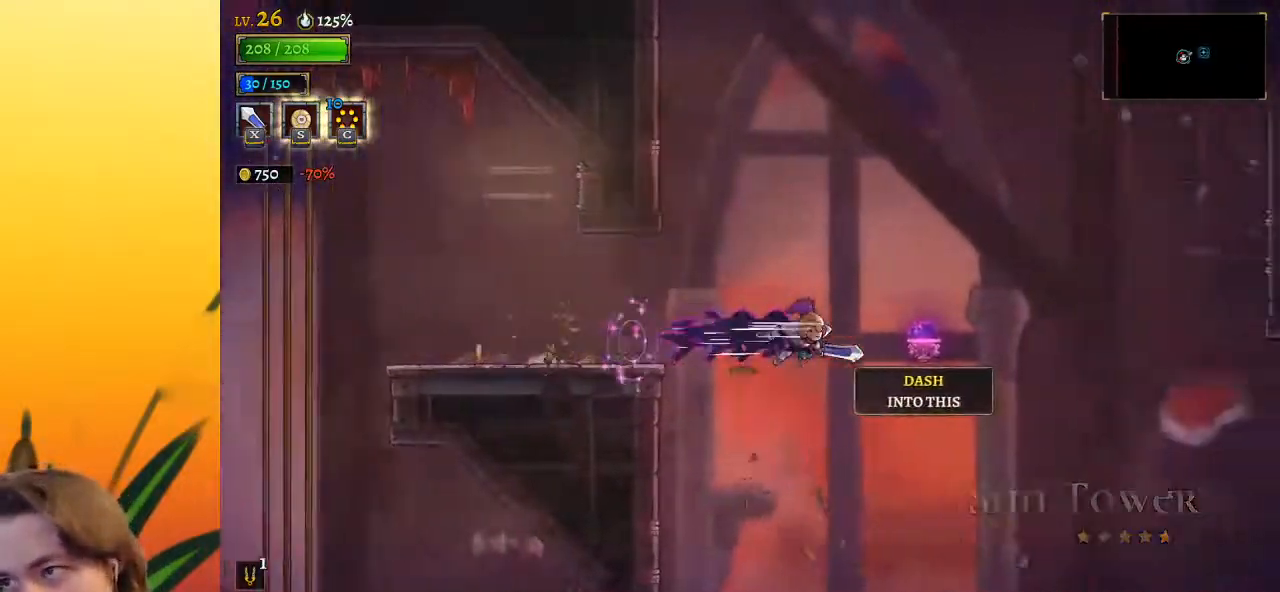
{"keys": ["left"], "events": [[233, "d", "up"], [283, "left", "down"], [283, "right", "up"]]}
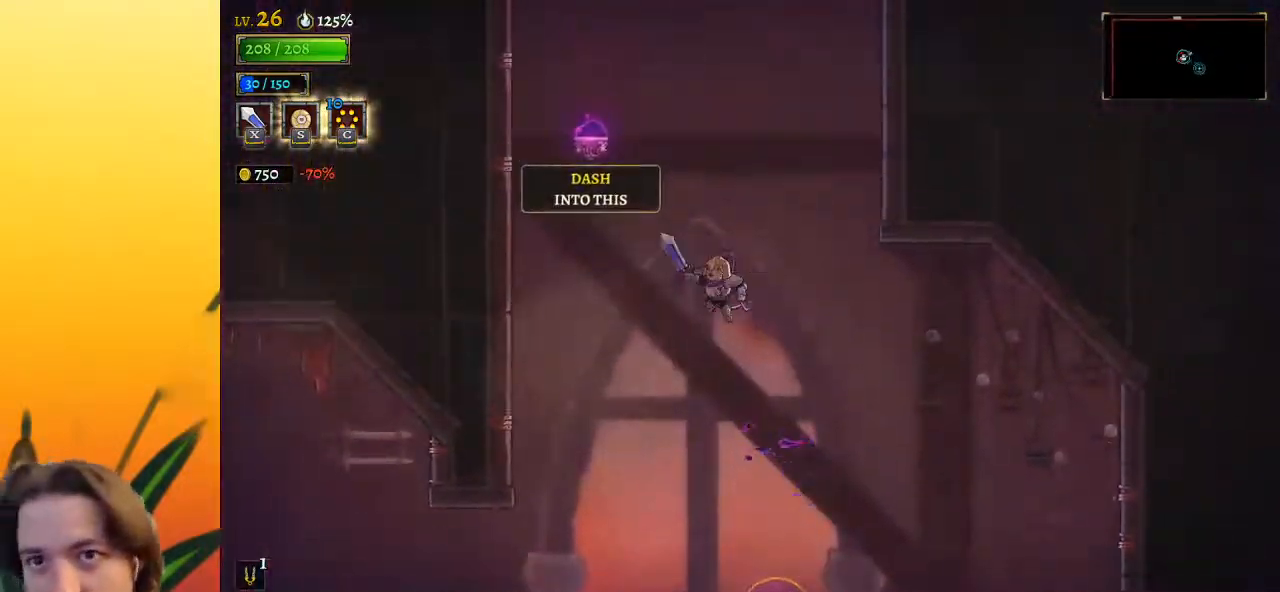
{"keys": [], "events": [[300, "a", "down"], [400, "left", "up"], [450, "a", "up"]]}
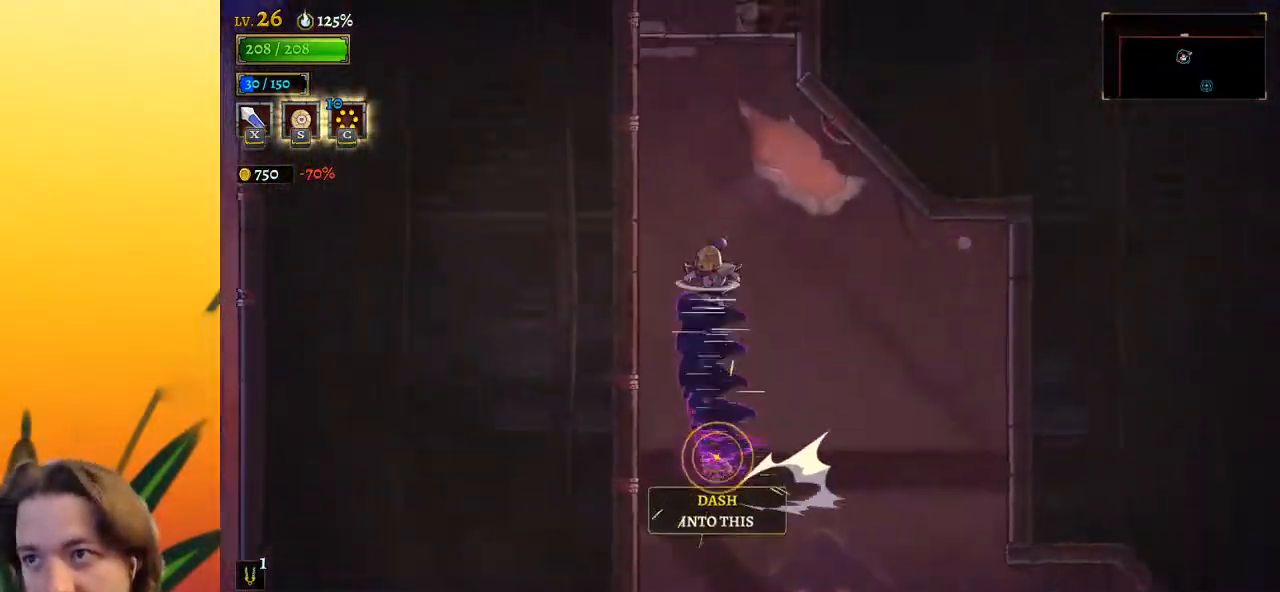
{"keys": [], "events": [[133, "right", "down"], [217, "right", "up"]]}
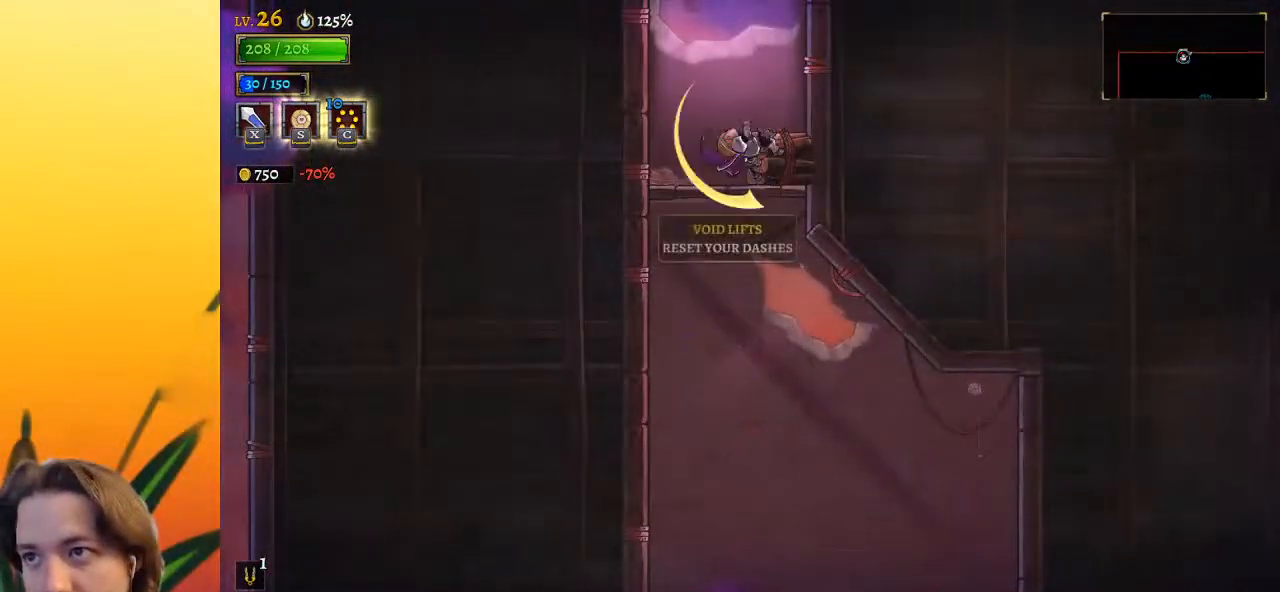
{"keys": ["z"], "events": [[17, "down", "down"], [100, "down", "up"], [300, "z", "down"]]}
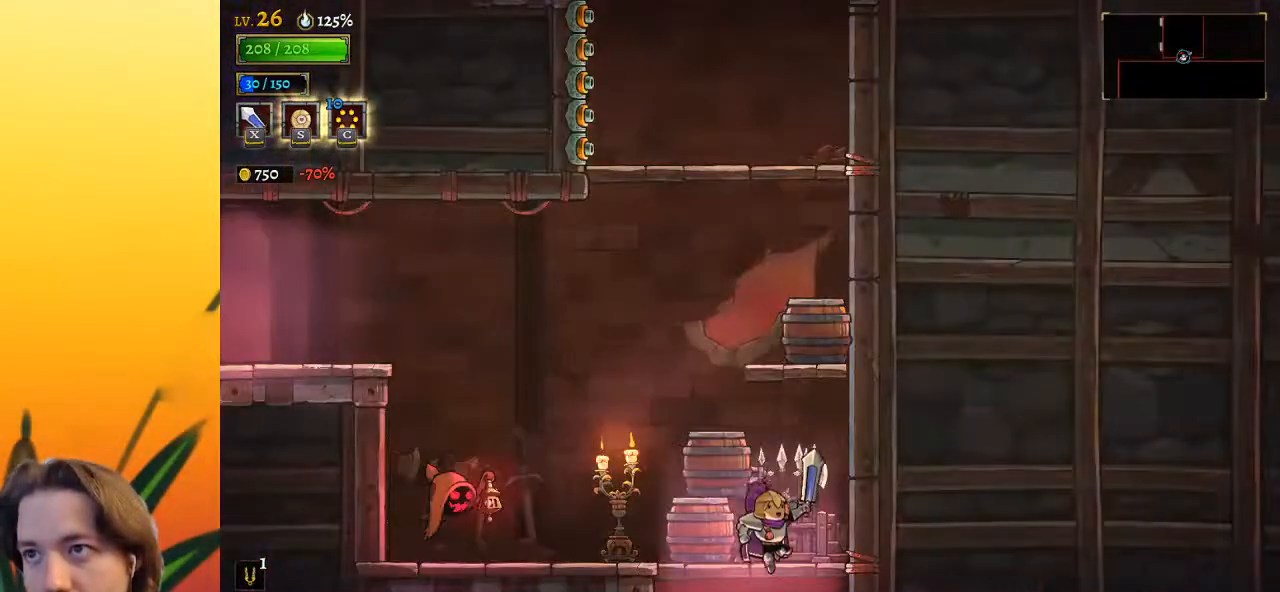
{"keys": ["z"], "events": [[133, "z", "up"], [450, "z", "down"]]}
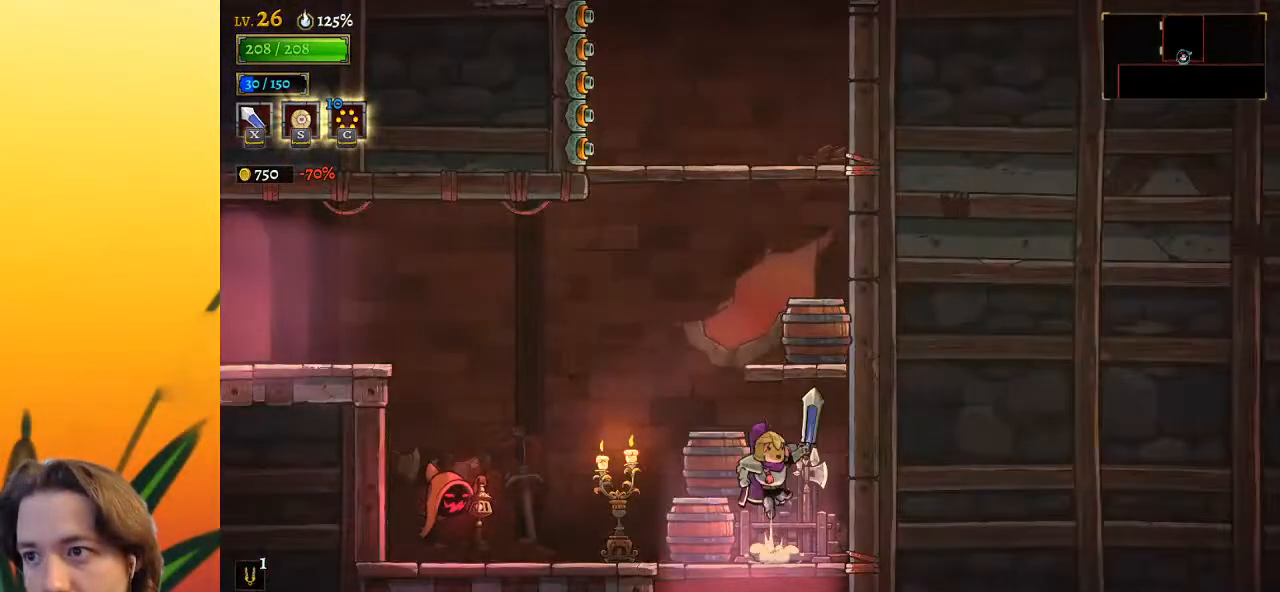
{"keys": [], "events": [[183, "z", "up"], [233, "right", "down"], [333, "right", "up"]]}
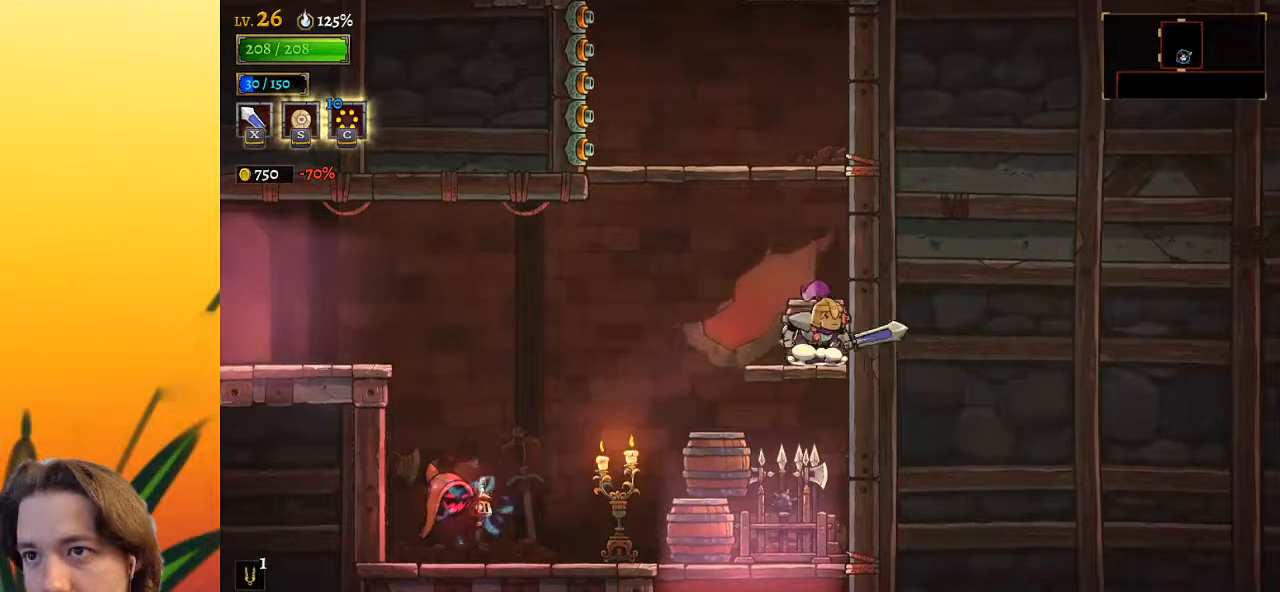
{"keys": ["left"], "events": [[17, "z", "down"], [300, "z", "up"], [450, "left", "down"]]}
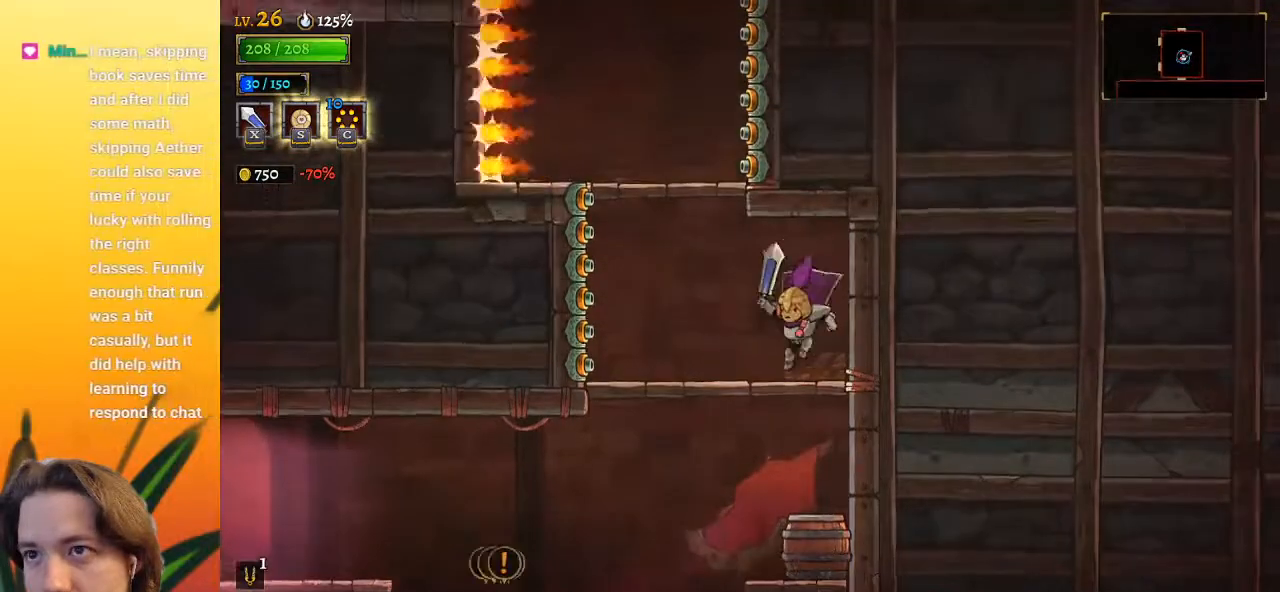
{"keys": ["z"], "events": [[250, "z", "down"], [300, "left", "up"]]}
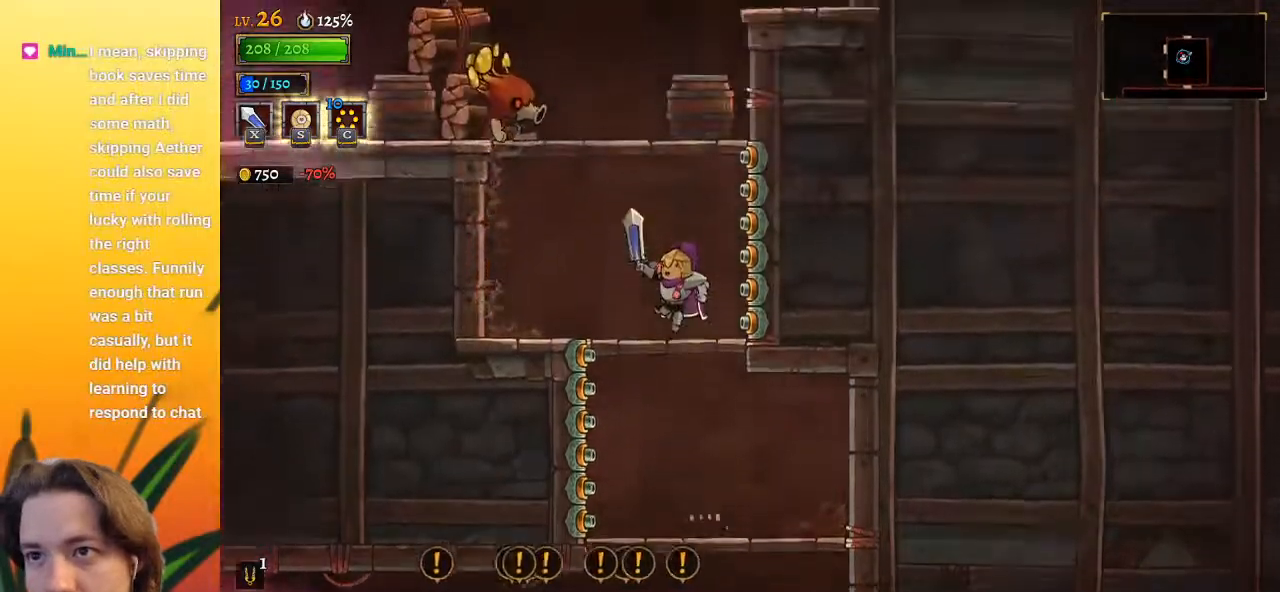
{"keys": ["z"], "events": [[33, "left", "down"], [33, "z", "up"], [267, "left", "up"], [400, "z", "down"]]}
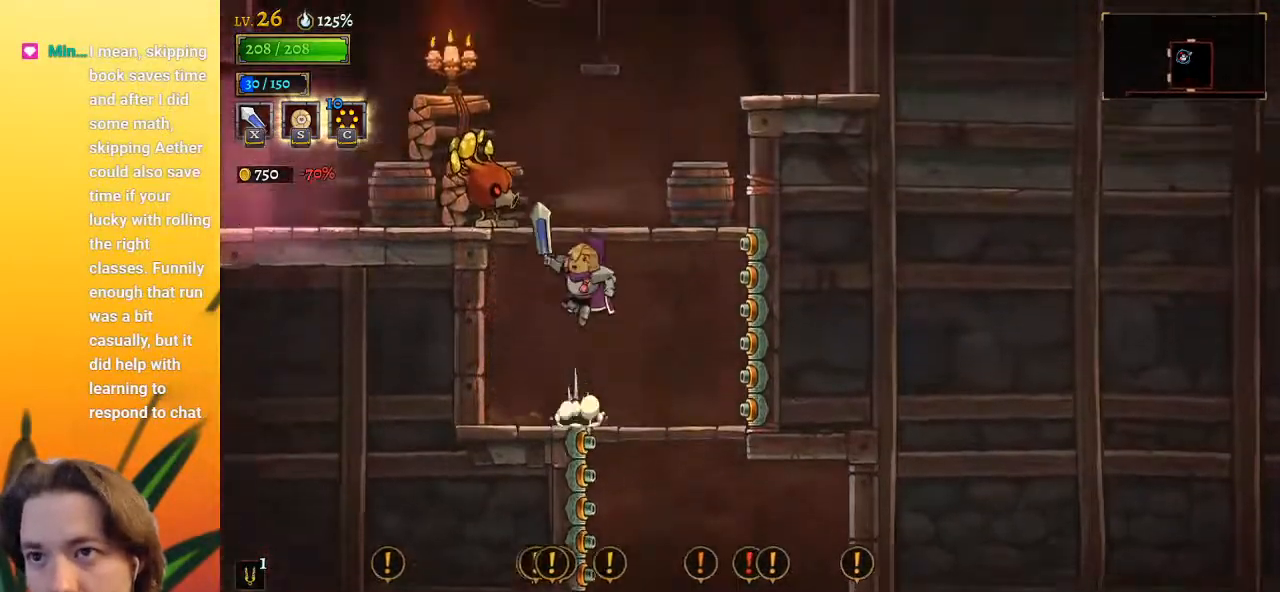
{"keys": ["z"], "events": [[100, "right", "down"], [150, "z", "up"], [333, "right", "up"], [333, "z", "down"]]}
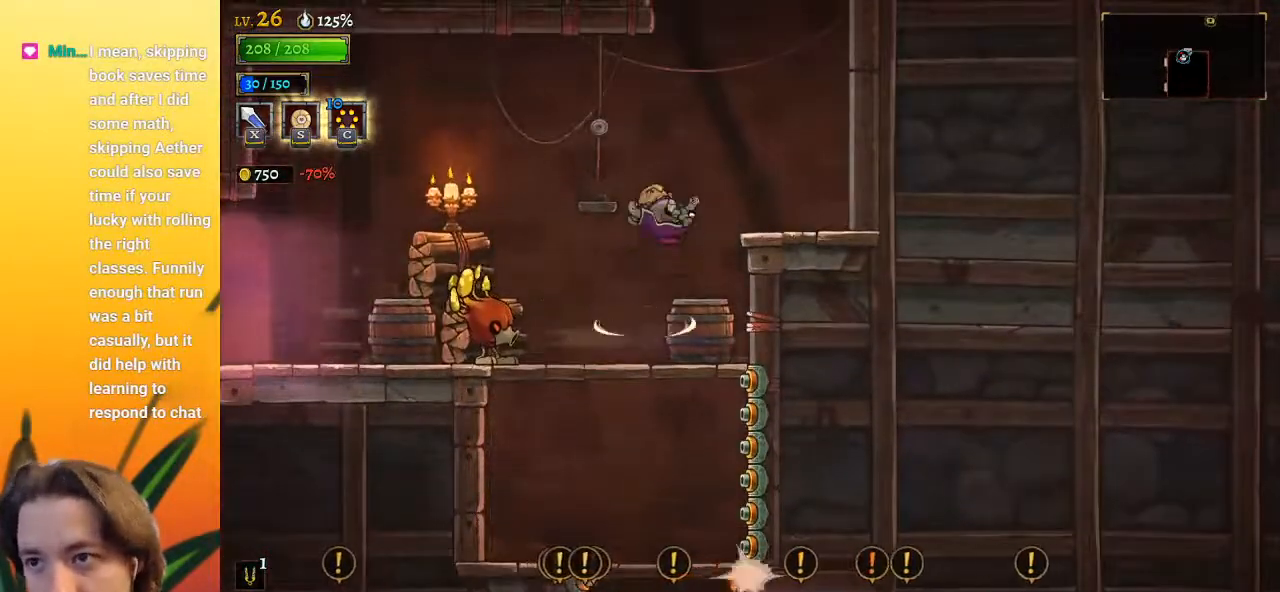
{"keys": ["z"], "events": [[117, "right", "down"], [383, "z", "up"], [433, "right", "up"], [483, "z", "down"]]}
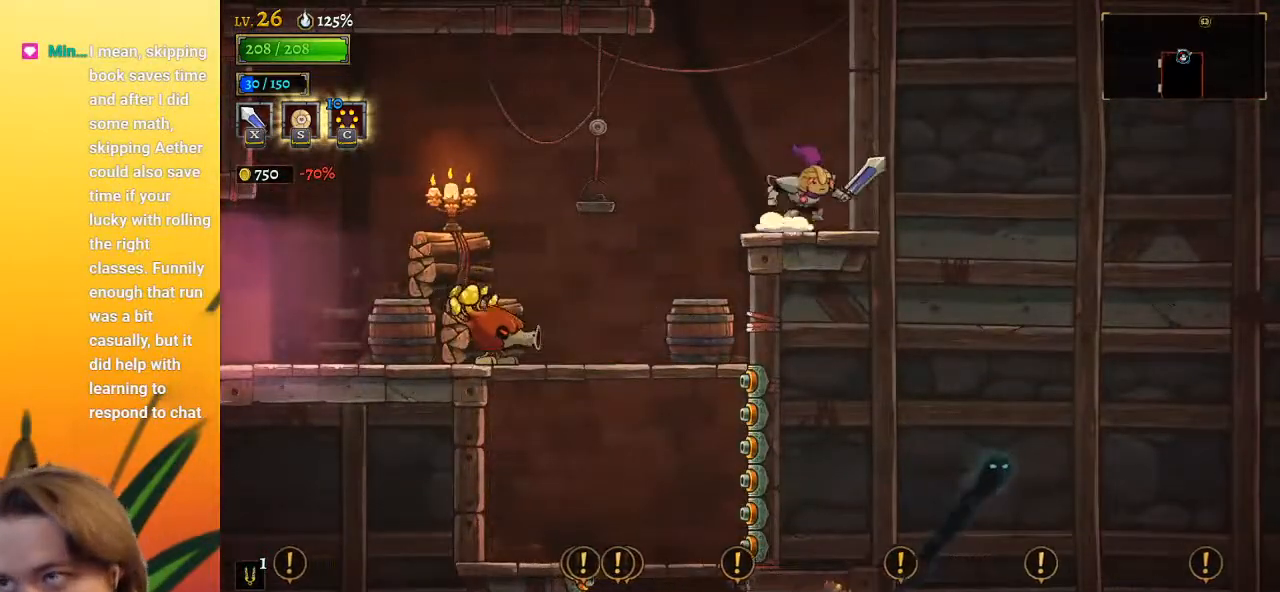
{"keys": [], "events": [[367, "z", "up"]]}